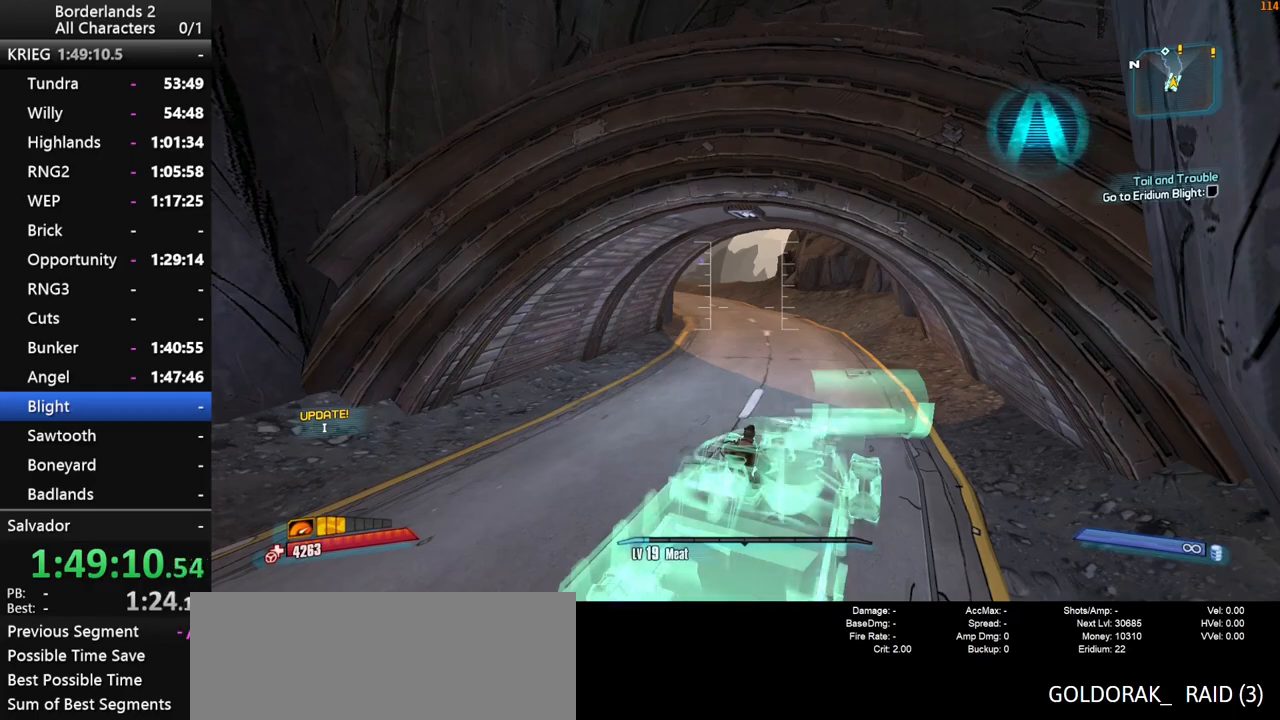
Gameplay with keyboard and mouse; each line is a JSON object with the keys and mouse buttons held at the frame after it. "events" lists presses ("down") and releases ("up") of "1", "2", "3", "4", "a", "b", "c", "ctrl", "d", "down", "e", "end", "escape", "f", "g", "left", "q", "r", "return", "right", "s", "shift_l", "space", "t", "tab", "up", "v", "w", "x", "y", "z", "mouse_left", "mouse_middle", "mouse_right", "mouse_wheel_up" and "mouse_wheel_down" between this image and that frame as [ms after this image, input, new state], when the widget could be followed in between. "mouse_left", "mouse_middle", "mouse_right", "mouse_wheel_up", "mouse_wheel_down" = the "left", "middle", "right", "wheel_up", "wheel_down" buttons of the "mouse" list. No other keys are recorded. "mouse_move" is the direction in which the mouse moves at that frame (one of eight, or "still"), when it could be read.
{"keys": ["f", "g", "w"], "mouse": [], "mouse_move": "still", "events": [[100, "shift_l", "up"], [200, "f", "down"]]}
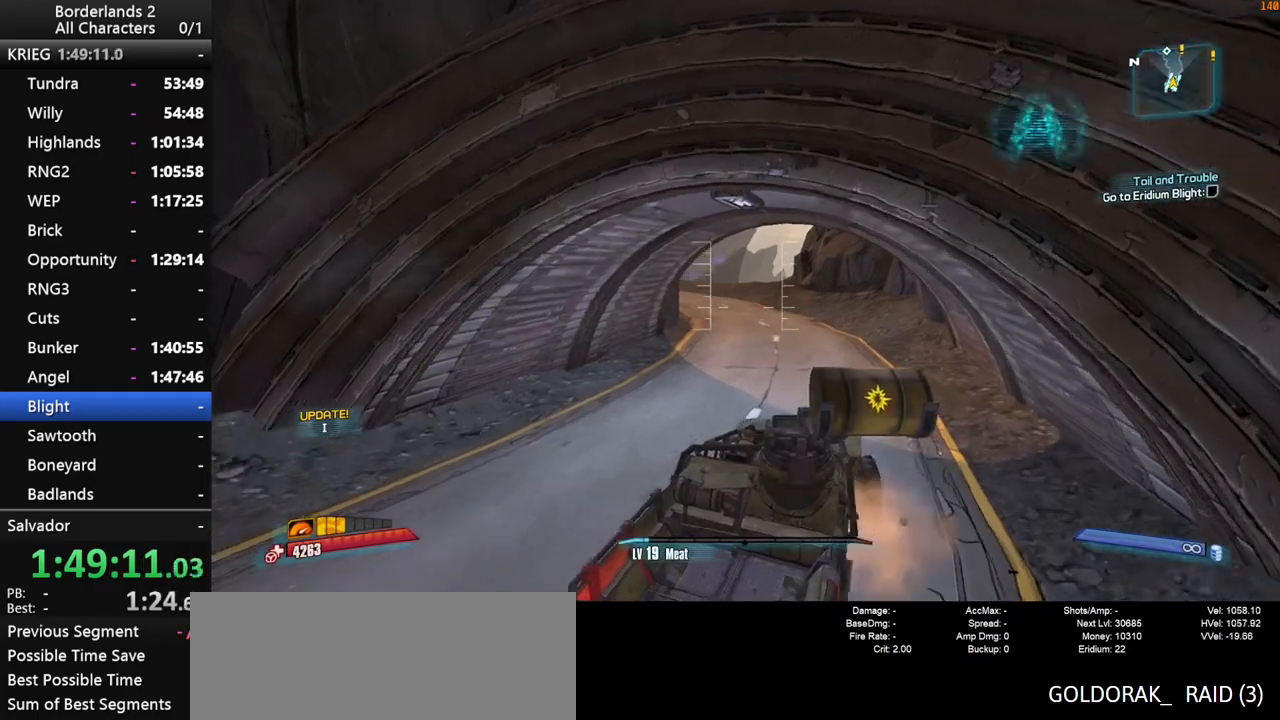
{"keys": ["f", "g", "w"], "mouse": [], "mouse_move": "still", "events": []}
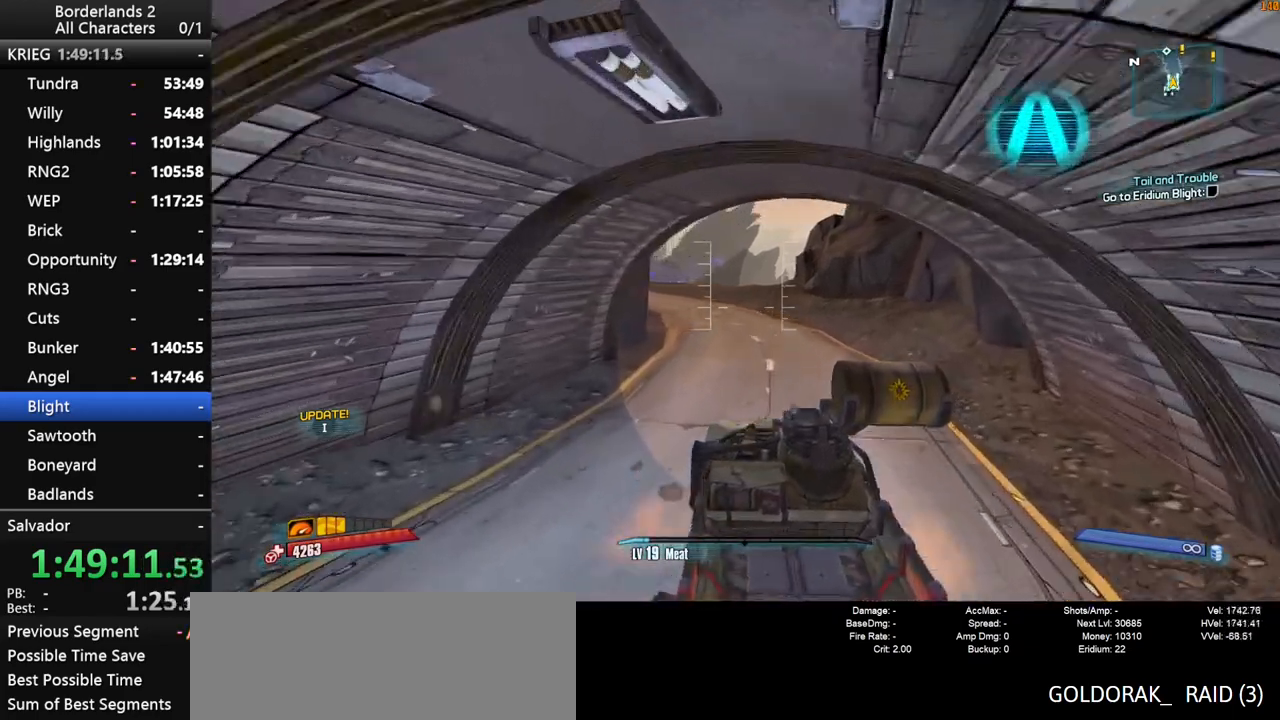
{"keys": ["f", "g", "shift_l", "w"], "mouse": [], "mouse_move": "still", "events": [[283, "f", "up"], [367, "shift_l", "down"], [467, "f", "down"]]}
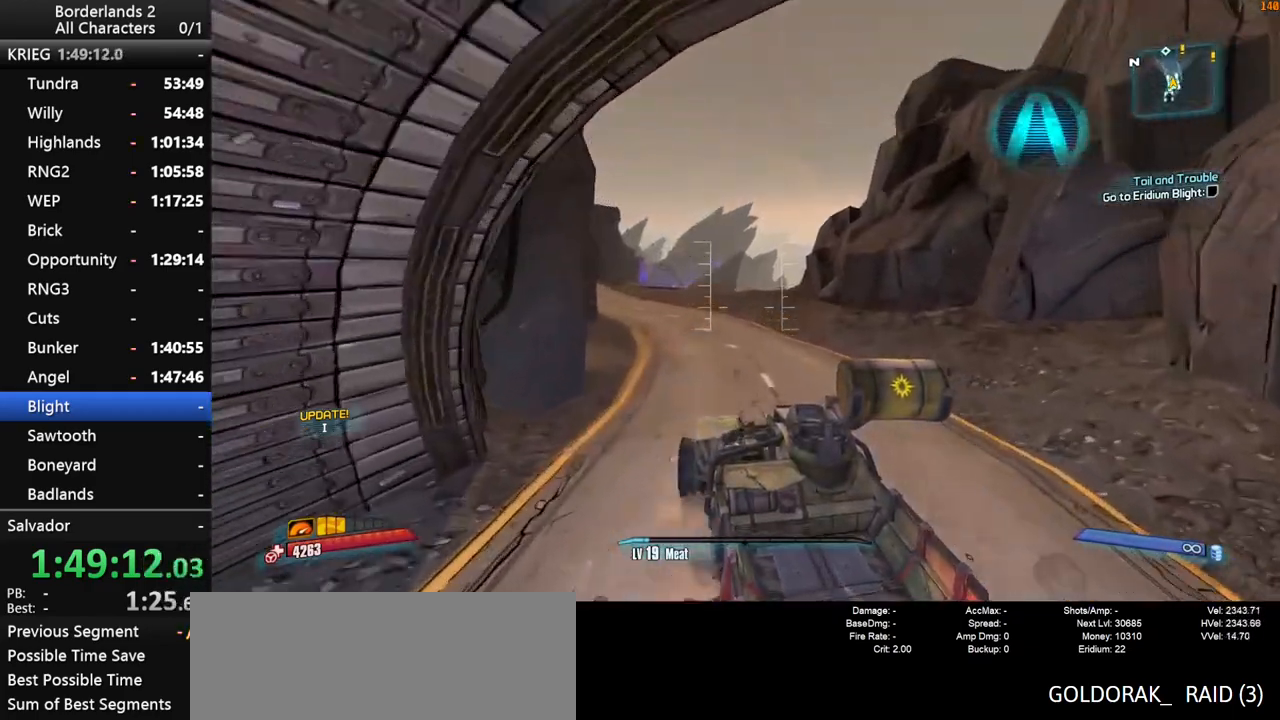
{"keys": ["w"], "mouse": [], "mouse_move": "right", "events": [[100, "f", "up"], [150, "g", "up"], [150, "shift_l", "up"]]}
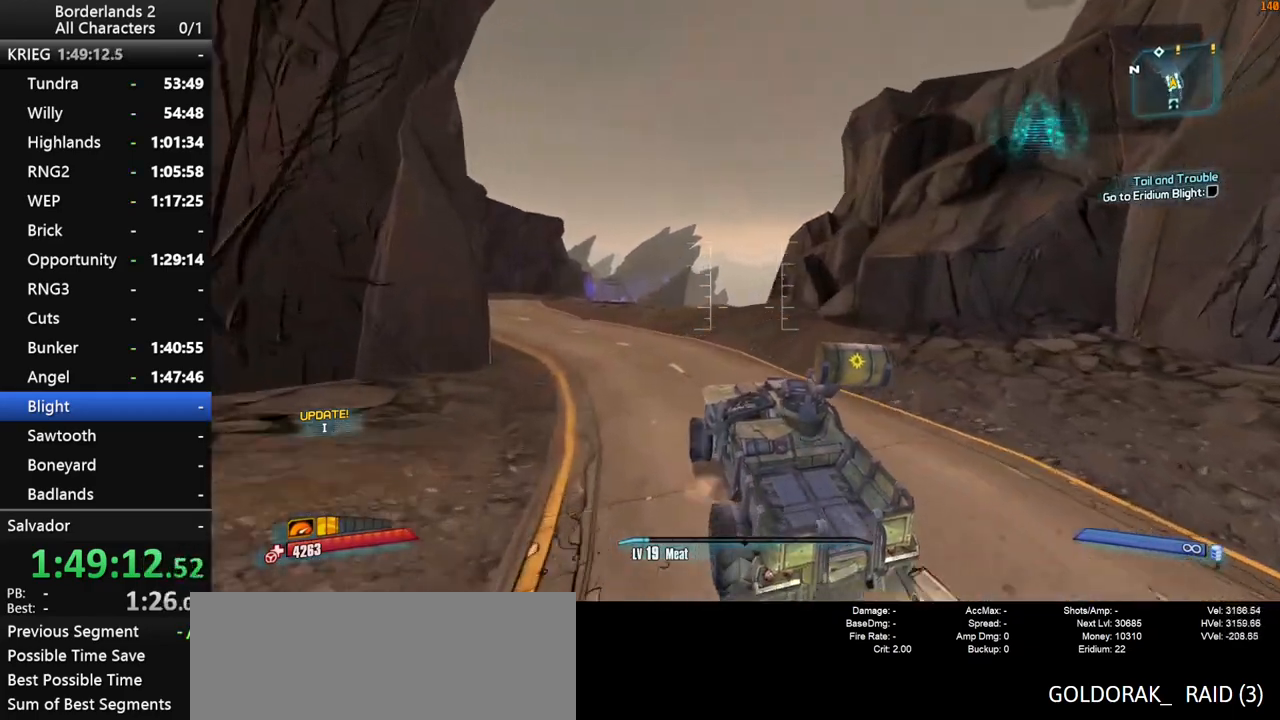
{"keys": ["w"], "mouse": [], "mouse_move": "still", "events": []}
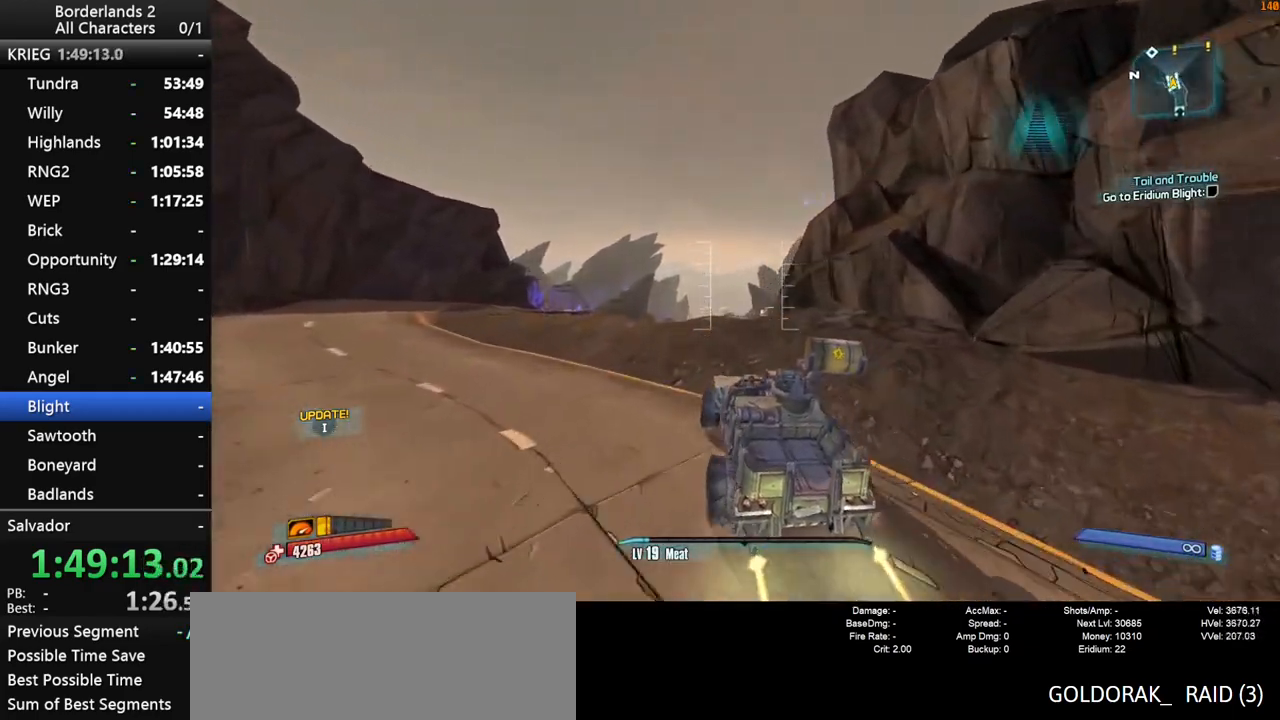
{"keys": ["w"], "mouse": [], "mouse_move": "still", "events": []}
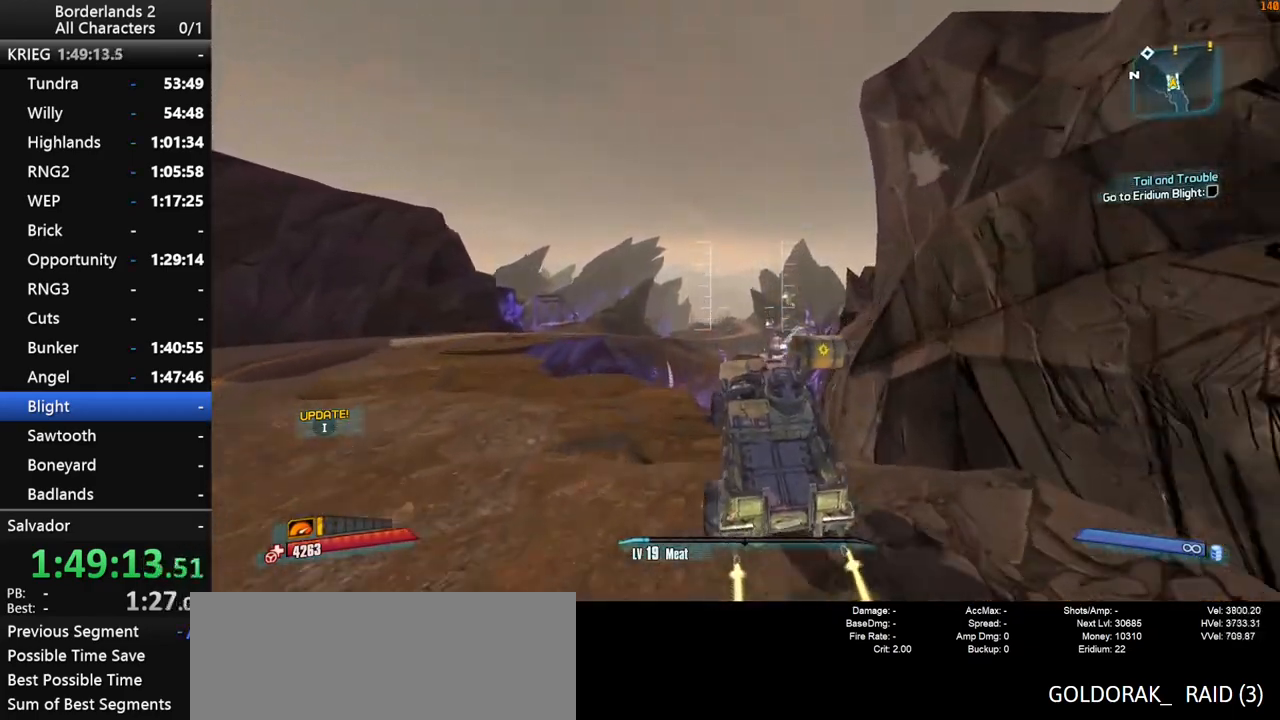
{"keys": ["w"], "mouse": [], "mouse_move": "still", "events": []}
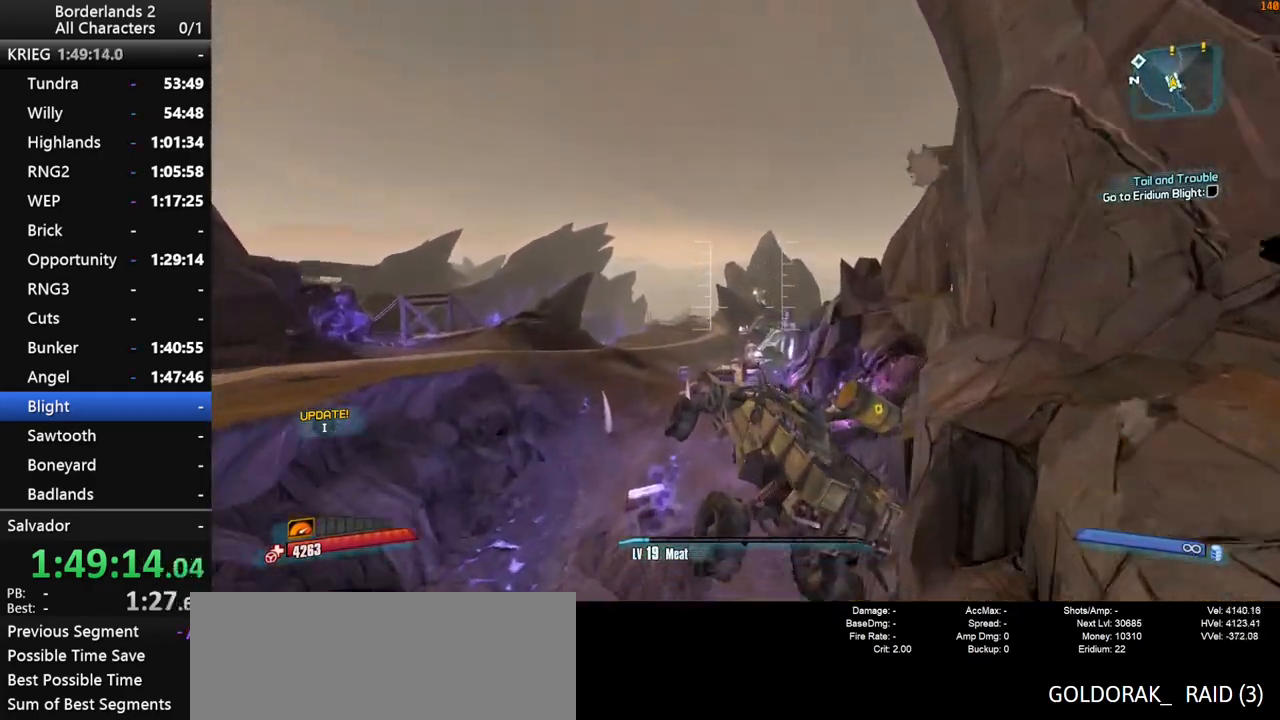
{"keys": ["w"], "mouse": [], "mouse_move": "still", "events": []}
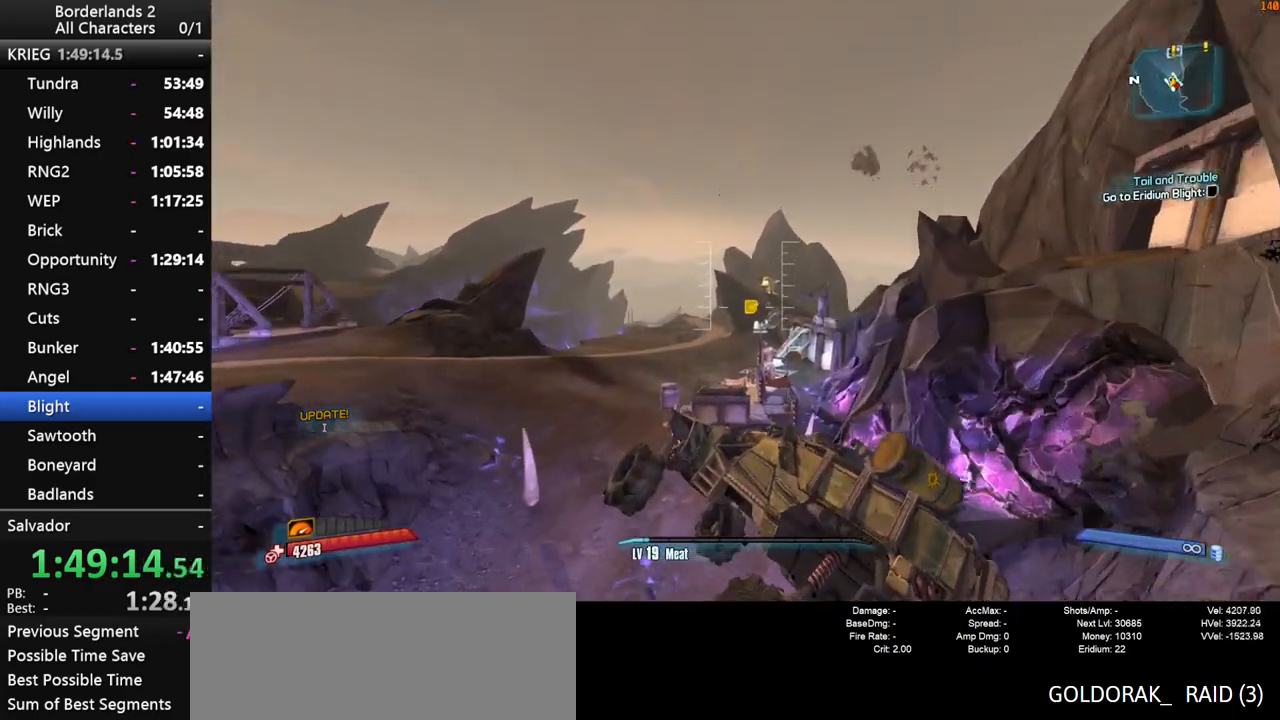
{"keys": ["w"], "mouse": [], "mouse_move": "still", "events": []}
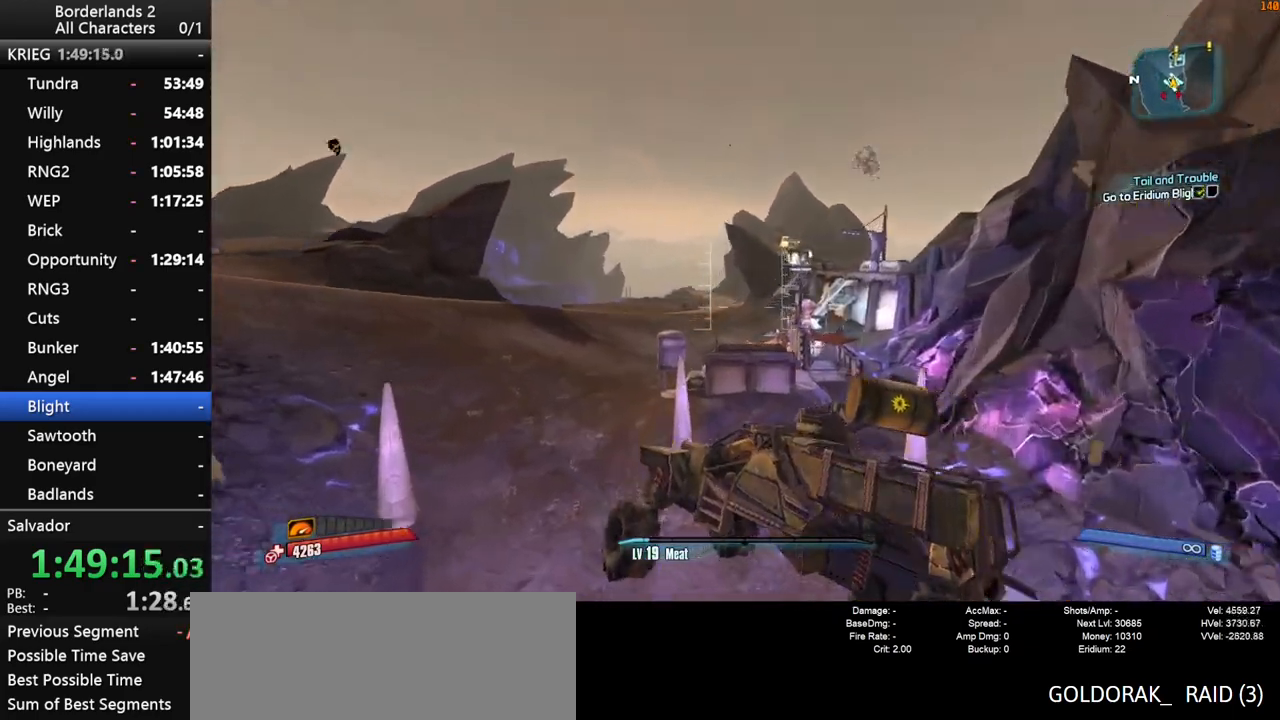
{"keys": ["w"], "mouse": [], "mouse_move": "left", "events": []}
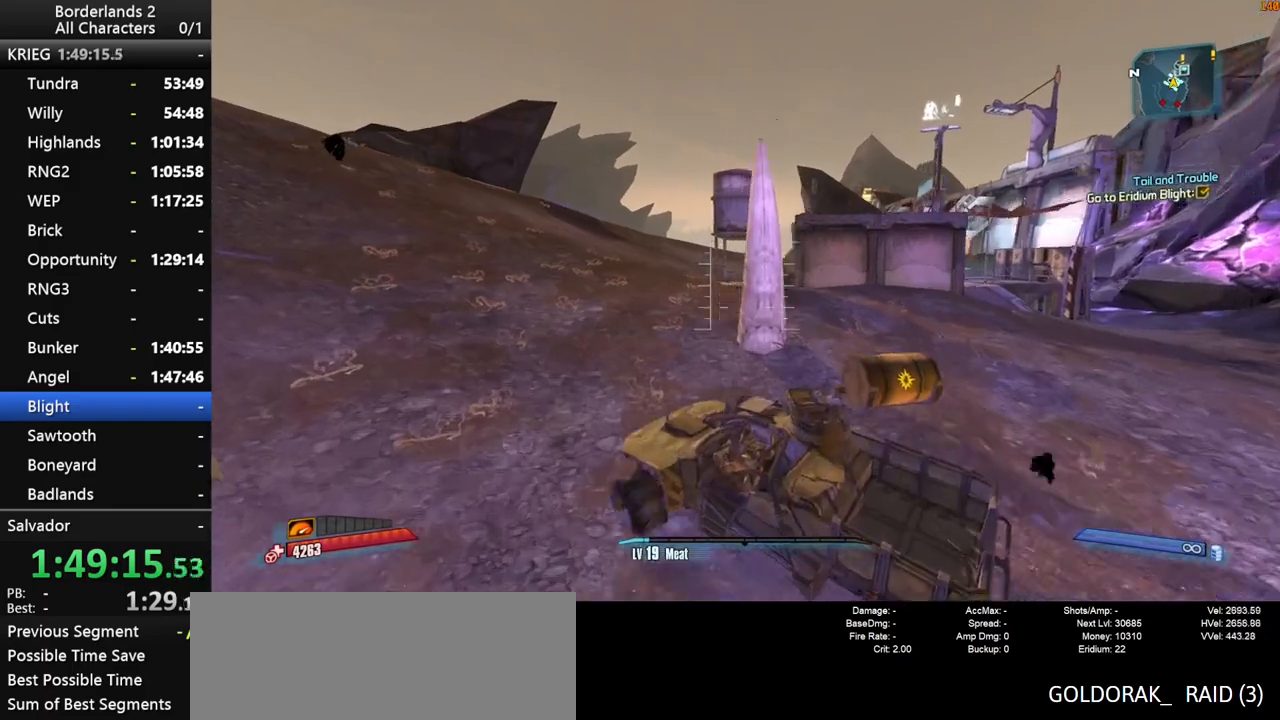
{"keys": ["w"], "mouse": [], "mouse_move": "right", "events": []}
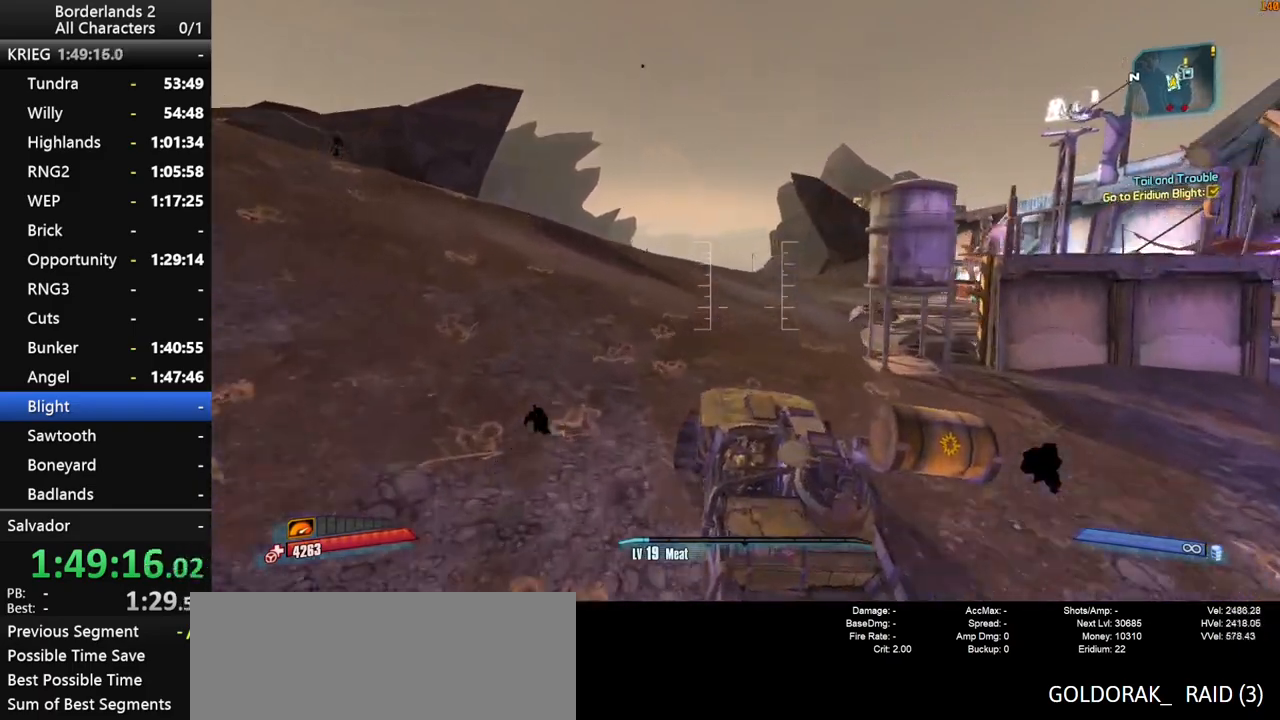
{"keys": ["w"], "mouse": [], "mouse_move": "still", "events": []}
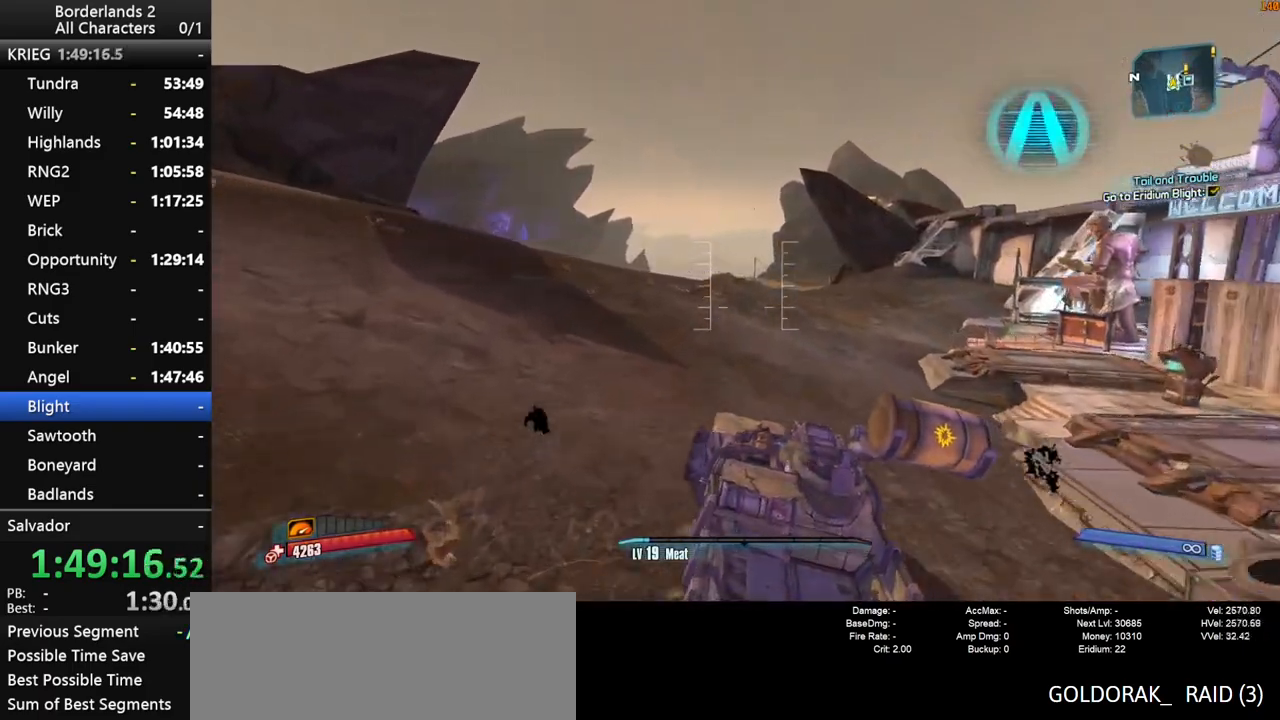
{"keys": ["w"], "mouse": [], "mouse_move": "still", "events": []}
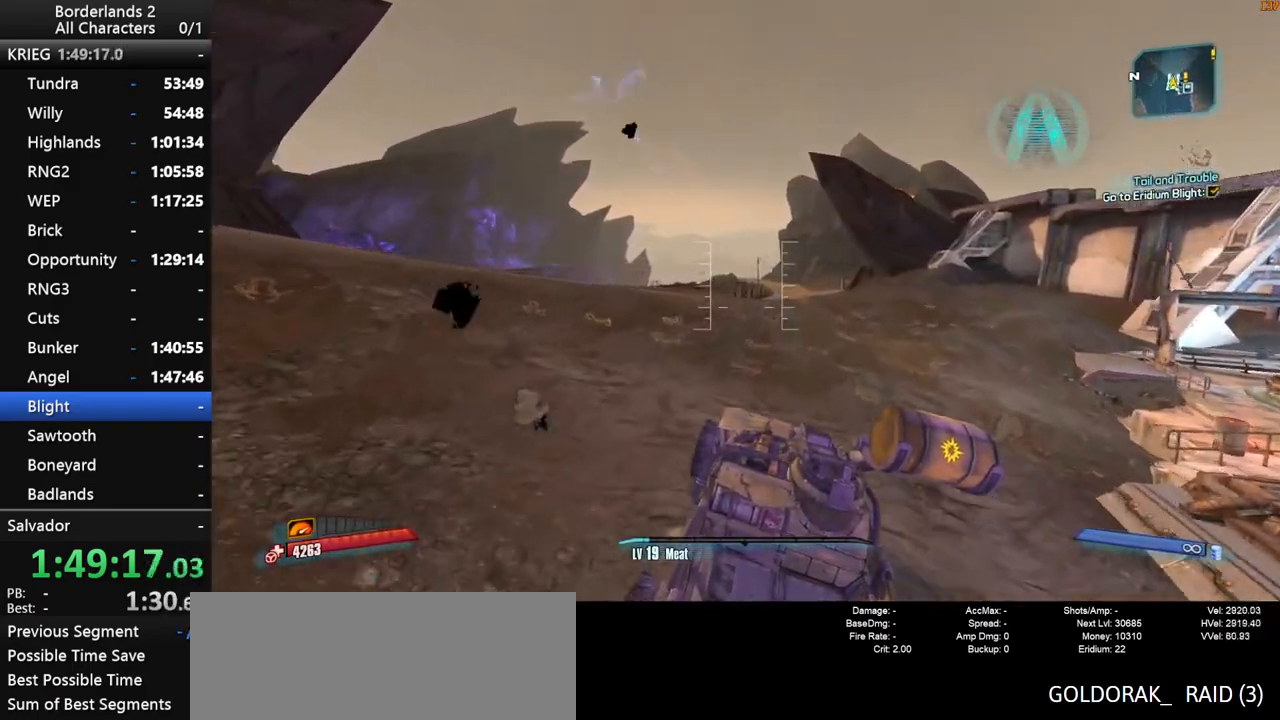
{"keys": ["w"], "mouse": [], "mouse_move": "still", "events": []}
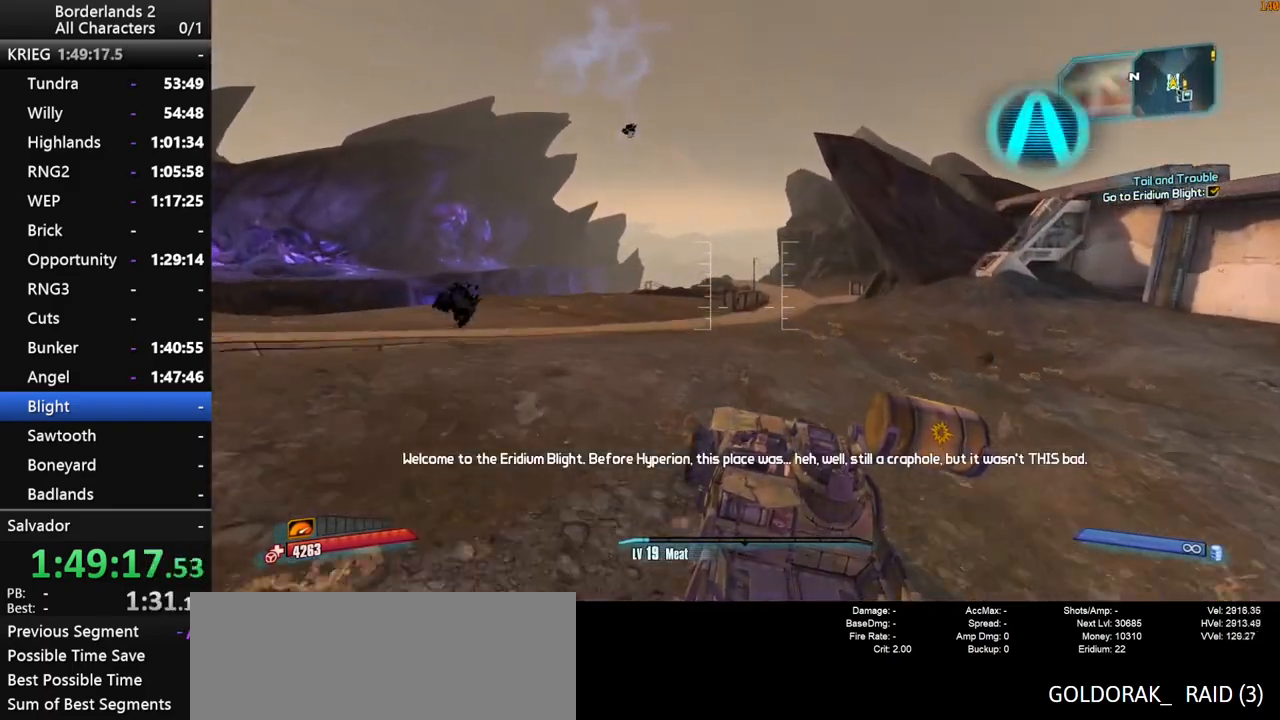
{"keys": ["w"], "mouse": [], "mouse_move": "still", "events": []}
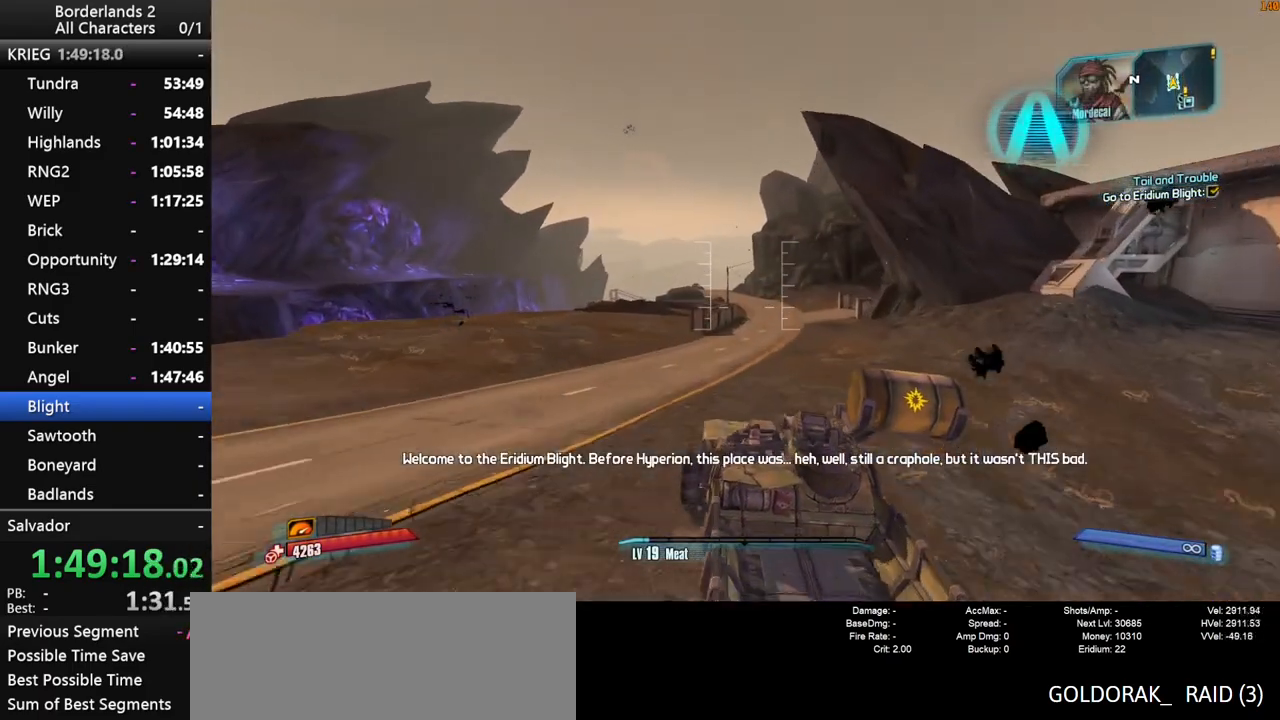
{"keys": ["w"], "mouse": [], "mouse_move": "still", "events": []}
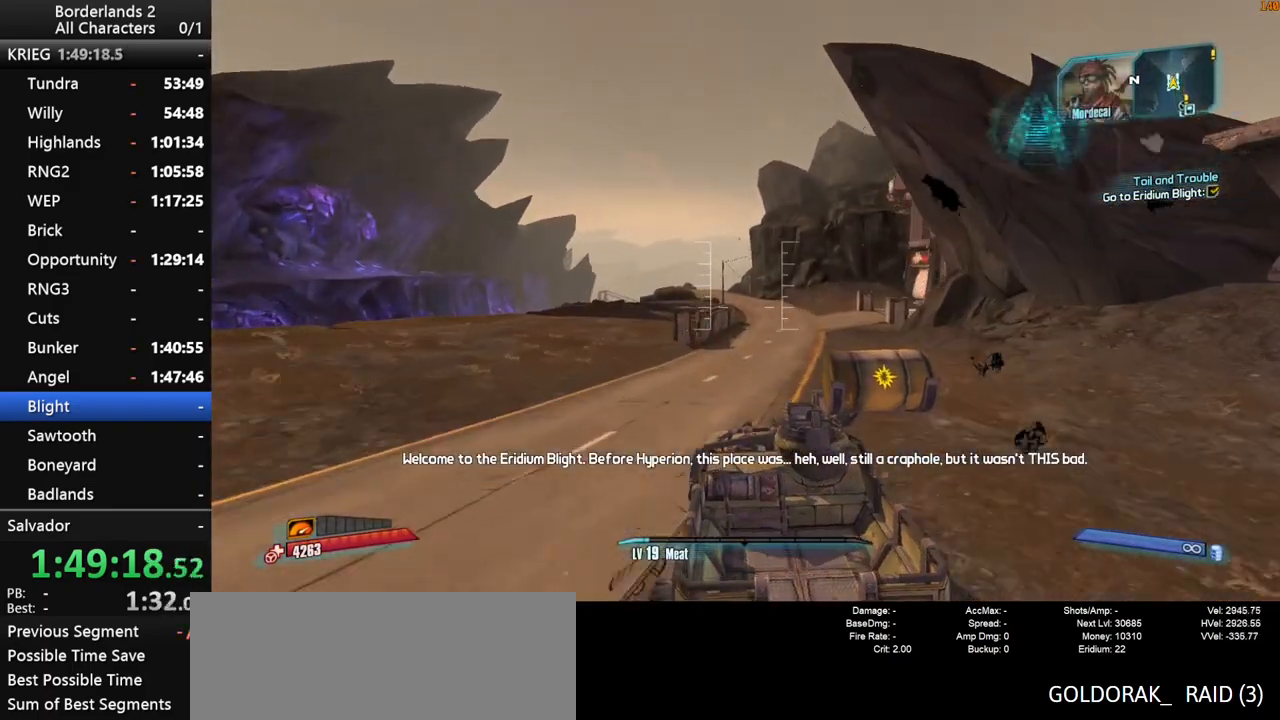
{"keys": ["w"], "mouse": [], "mouse_move": "still", "events": [[117, "d", "down"], [217, "d", "up"]]}
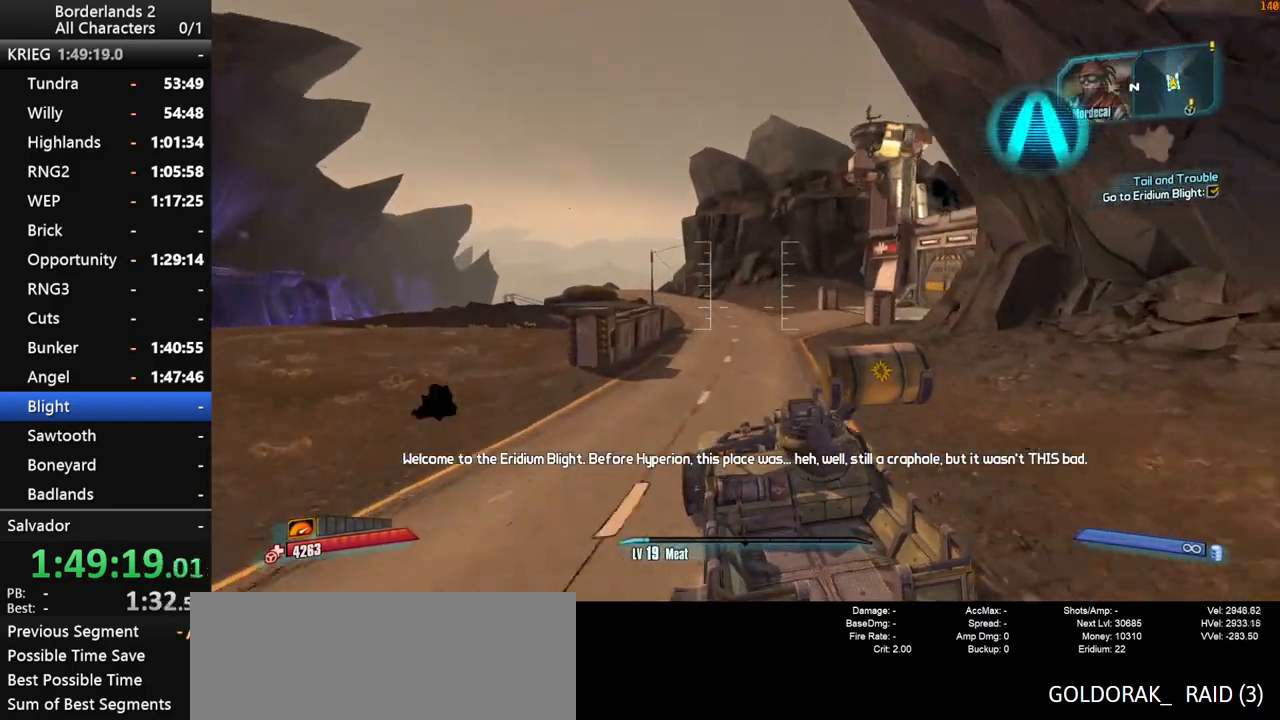
{"keys": ["w"], "mouse": [], "mouse_move": "right", "events": []}
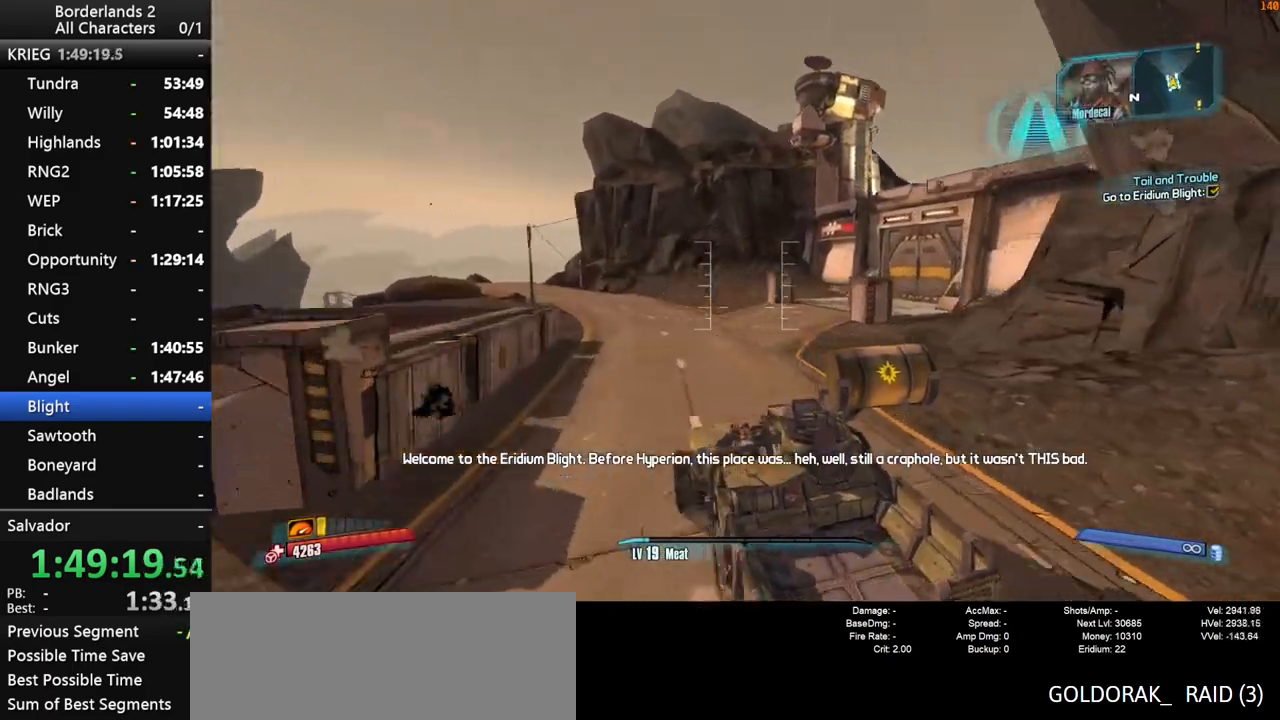
{"keys": ["w"], "mouse": [], "mouse_move": "still", "events": []}
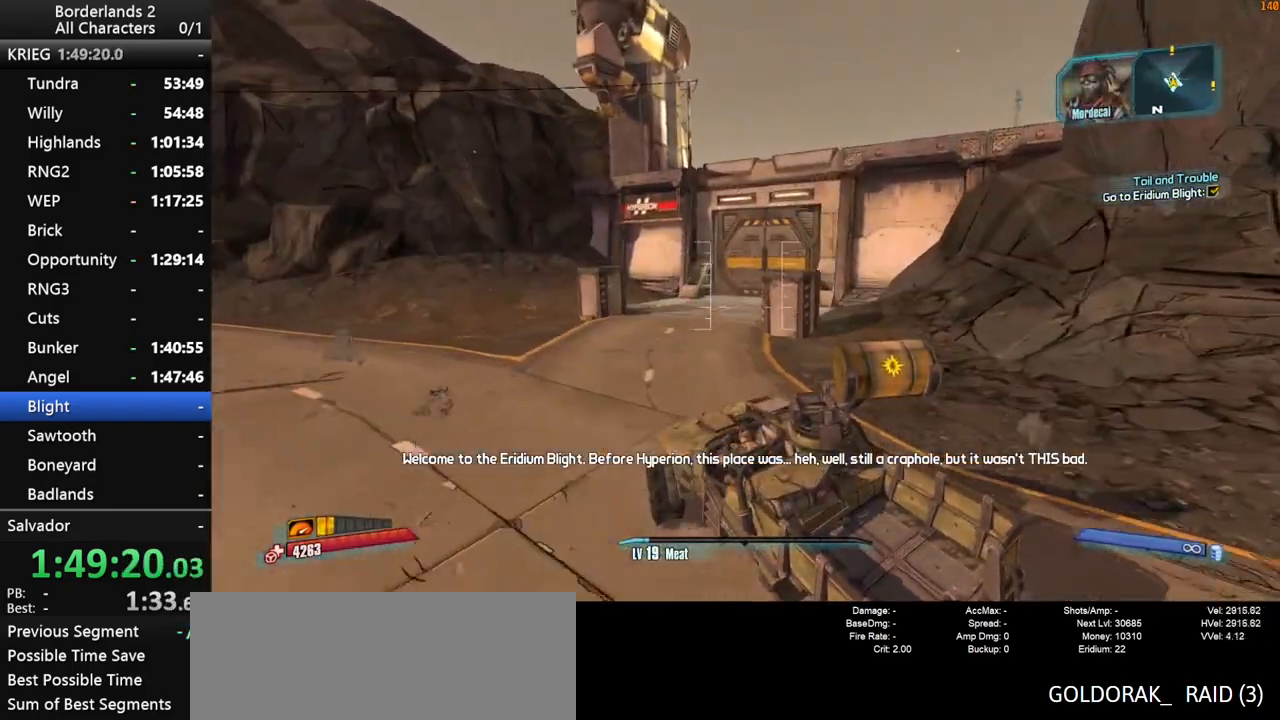
{"keys": [], "mouse": [], "mouse_move": "still", "events": [[500, "w", "up"]]}
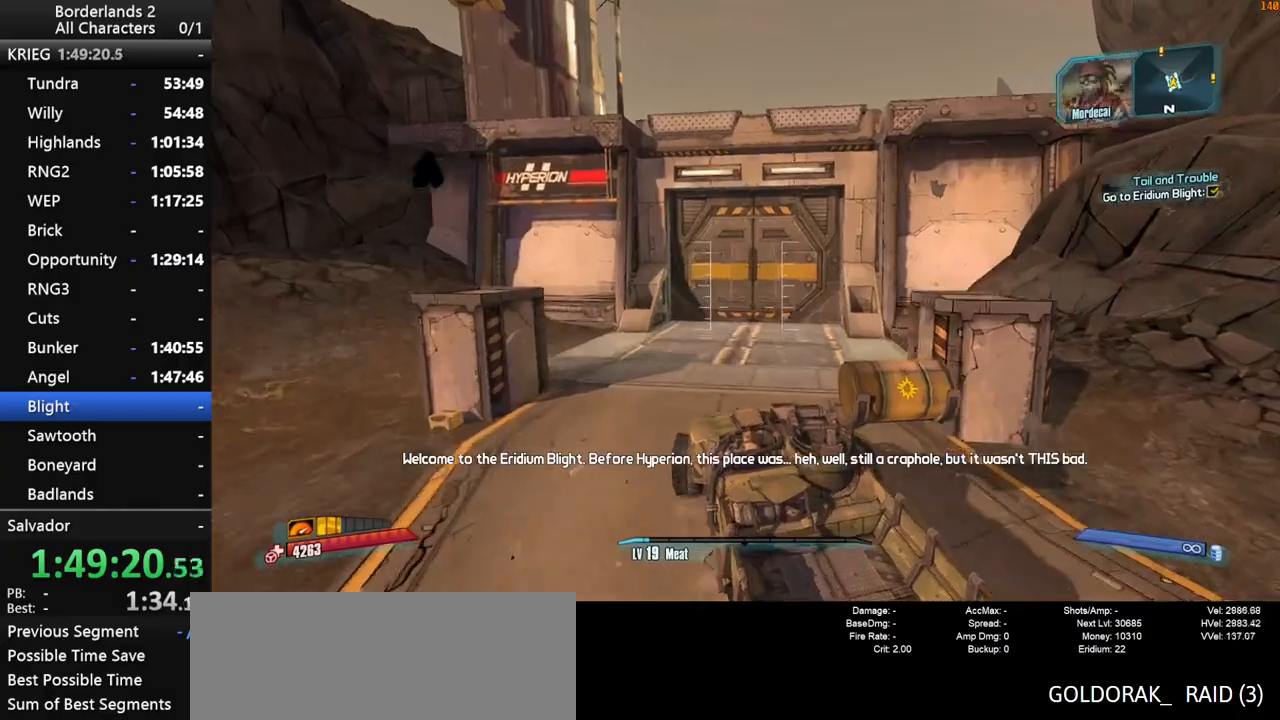
{"keys": [], "mouse": [], "mouse_move": "still", "events": [[233, "w", "down"], [417, "w", "up"]]}
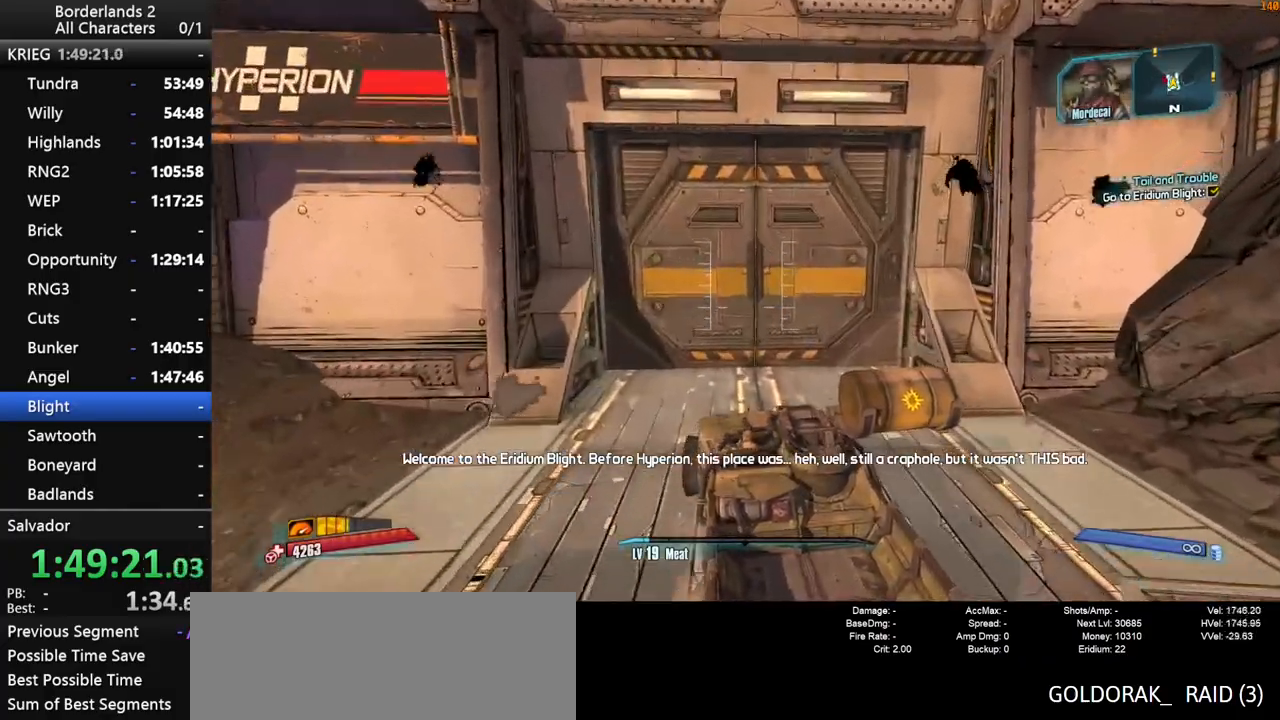
{"keys": ["w"], "mouse": [], "mouse_move": "still", "events": [[383, "w", "down"]]}
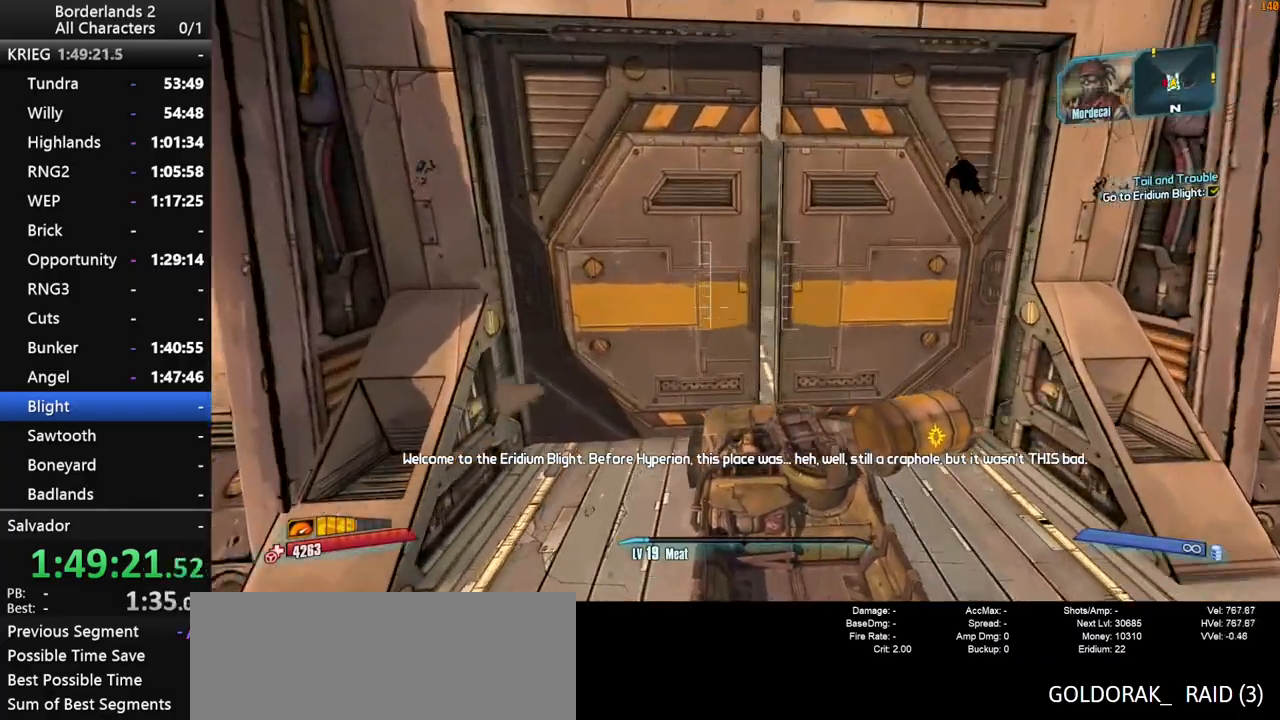
{"keys": ["g", "w"], "mouse": [], "mouse_move": "up", "events": [[267, "g", "down"]]}
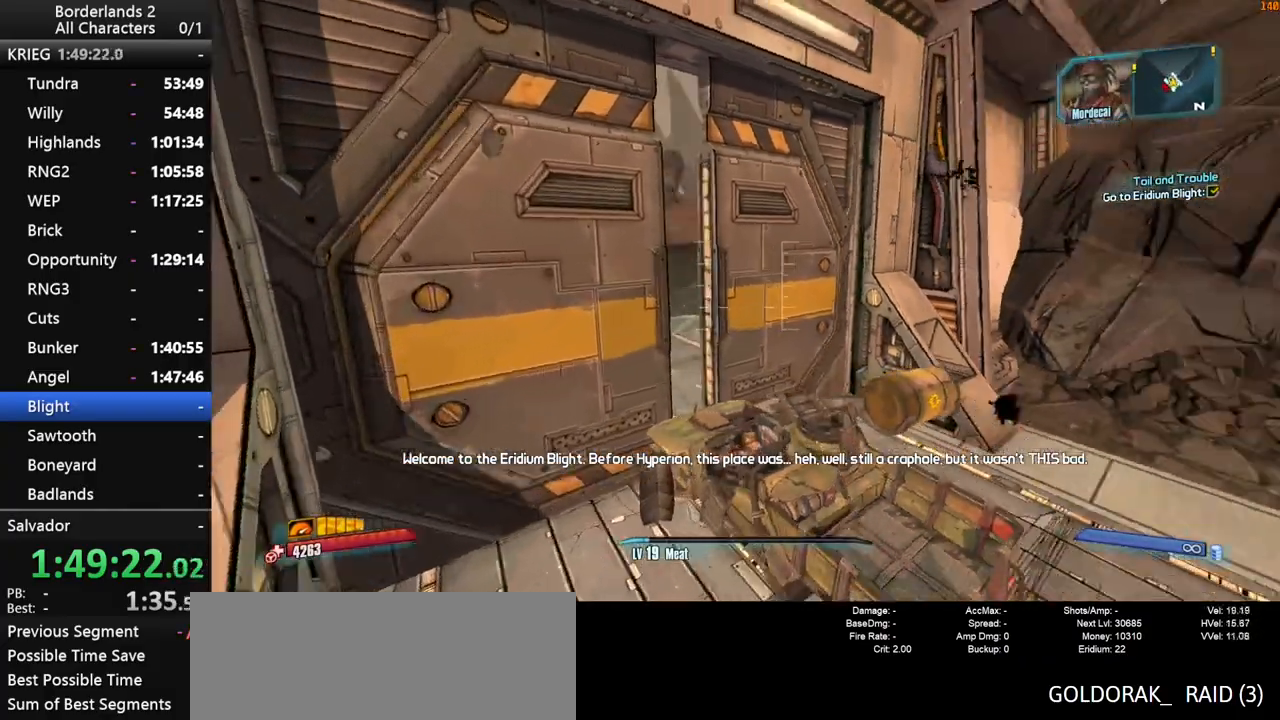
{"keys": ["g", "w"], "mouse": [], "mouse_move": "left", "events": []}
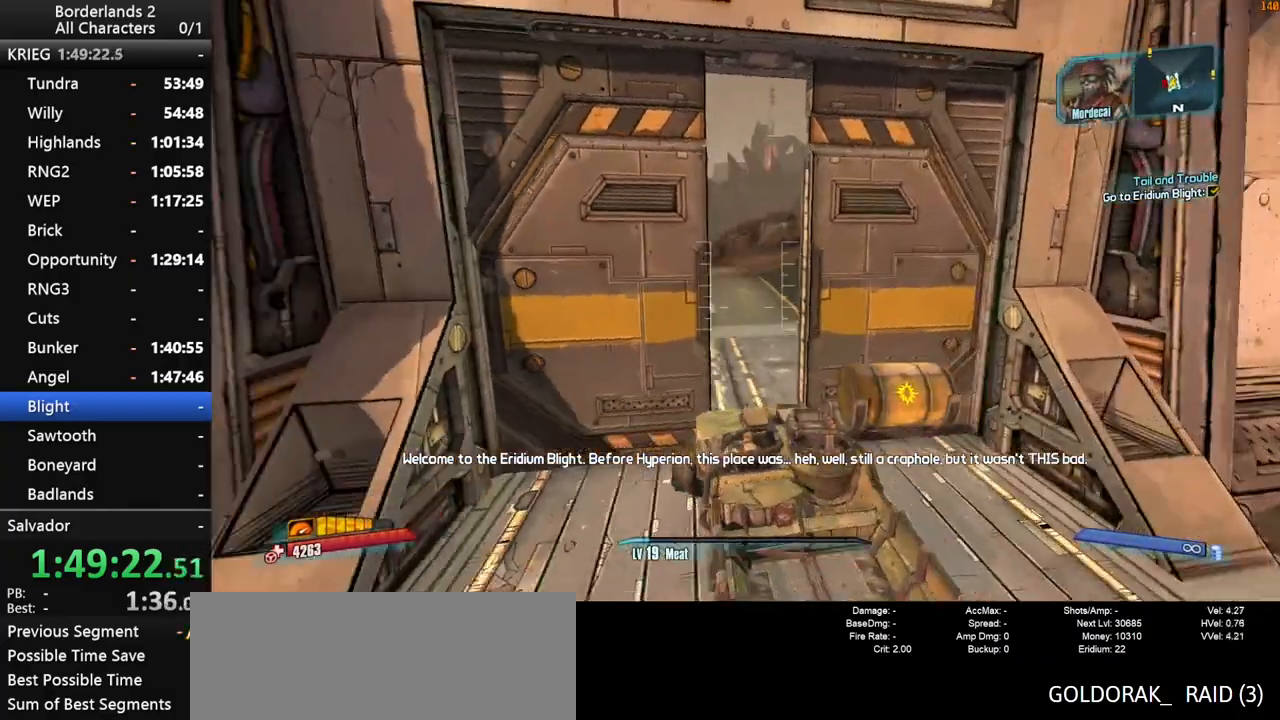
{"keys": ["g", "w"], "mouse": [], "mouse_move": "left", "events": []}
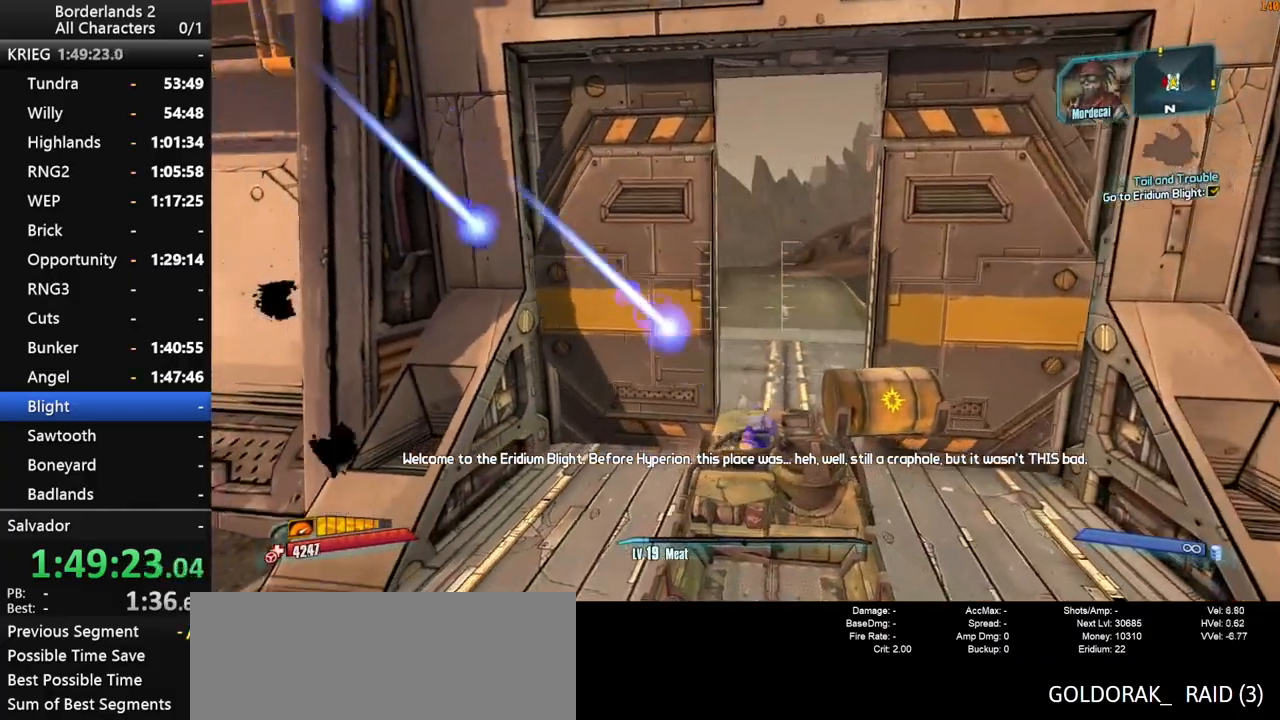
{"keys": ["g", "w"], "mouse": [], "mouse_move": "still", "events": []}
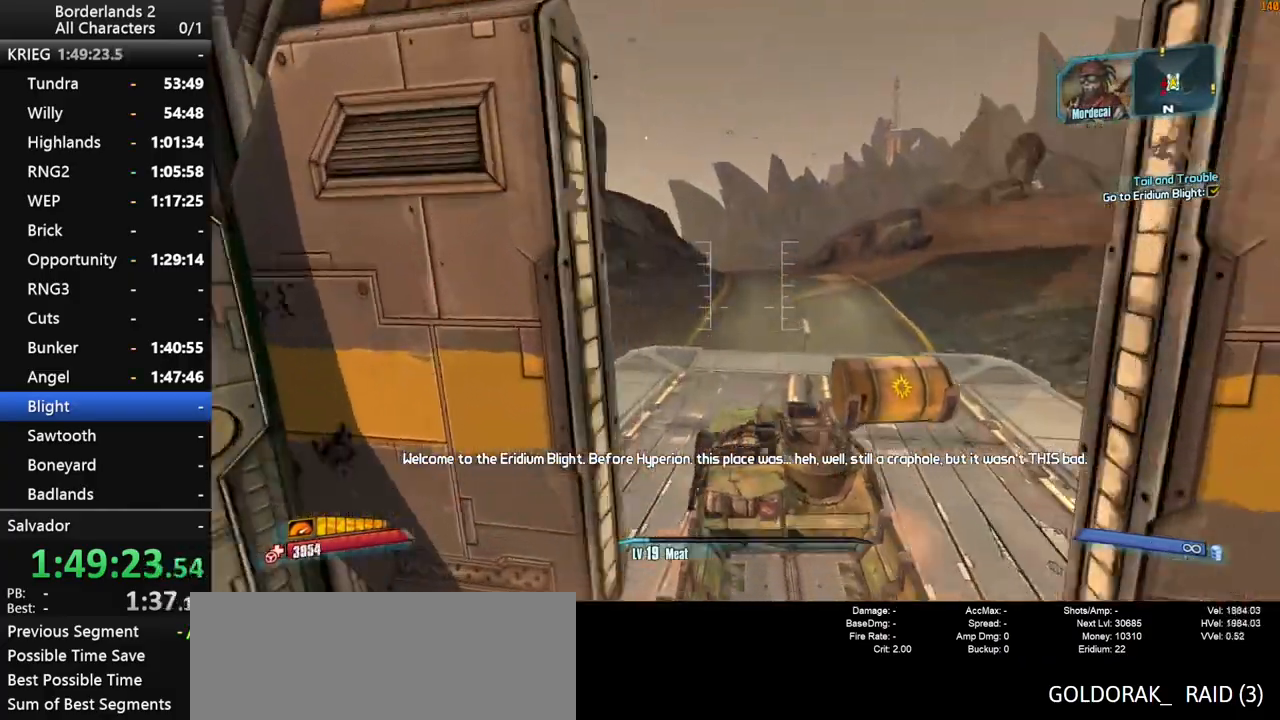
{"keys": ["f", "g", "w"], "mouse": [], "mouse_move": "left", "events": [[317, "f", "down"]]}
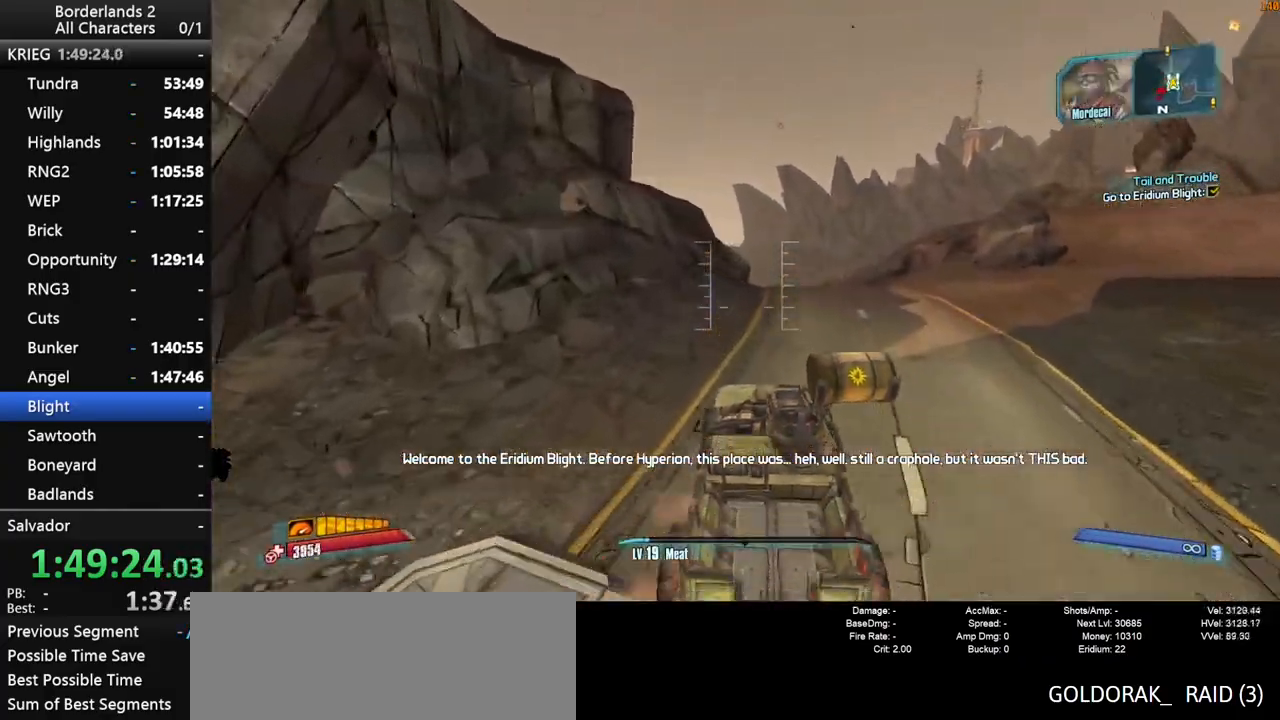
{"keys": ["w"], "mouse": [], "mouse_move": "still", "events": [[50, "f", "up"], [150, "g", "up"]]}
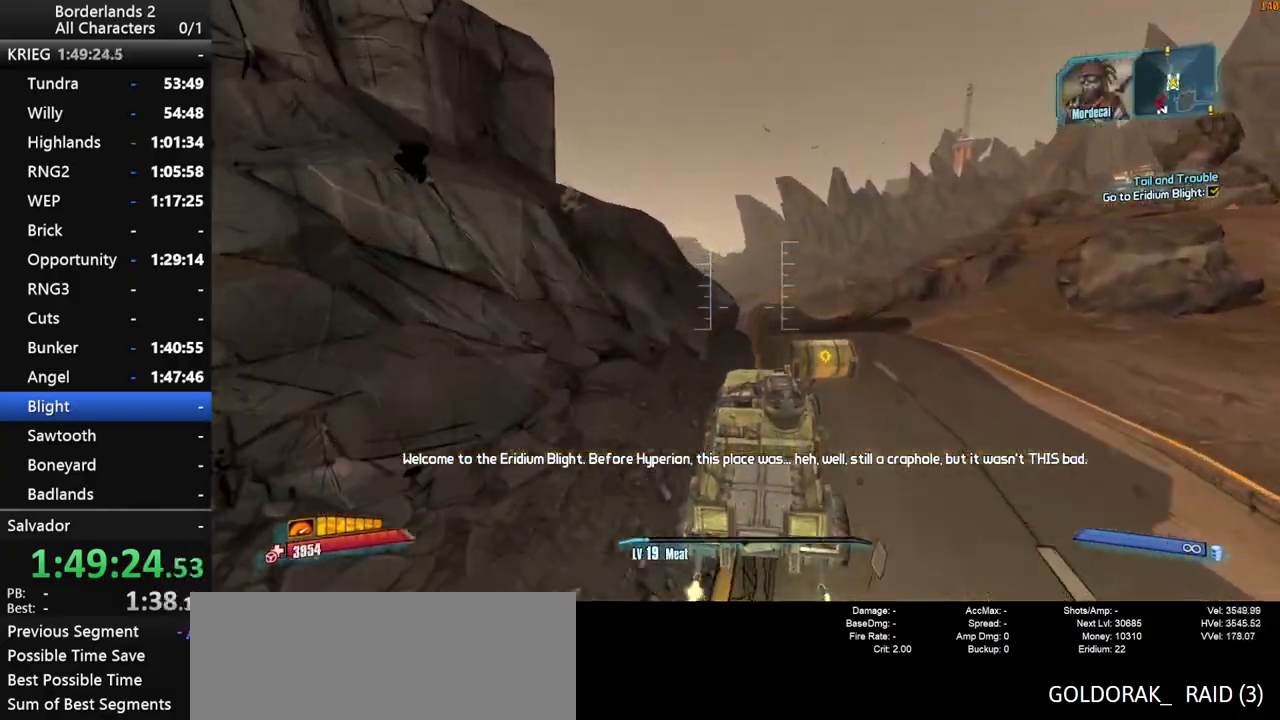
{"keys": ["w"], "mouse": [], "mouse_move": "still", "events": []}
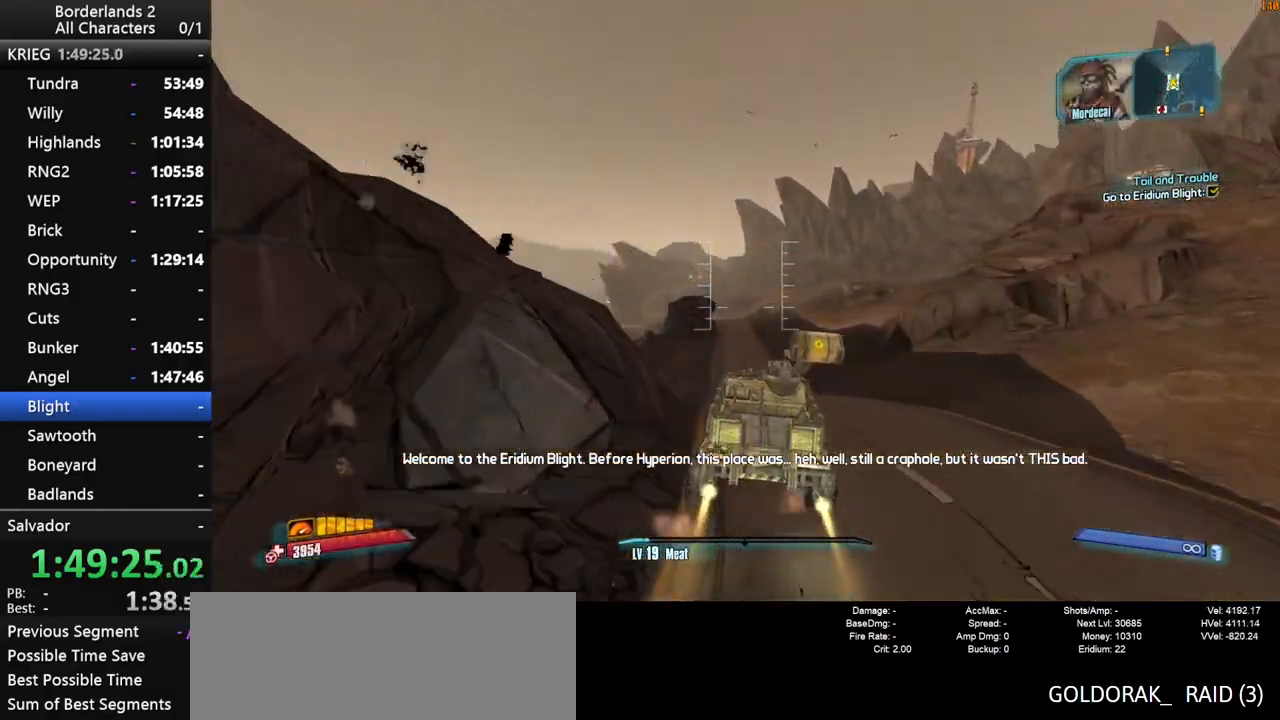
{"keys": ["w"], "mouse": [], "mouse_move": "still", "events": []}